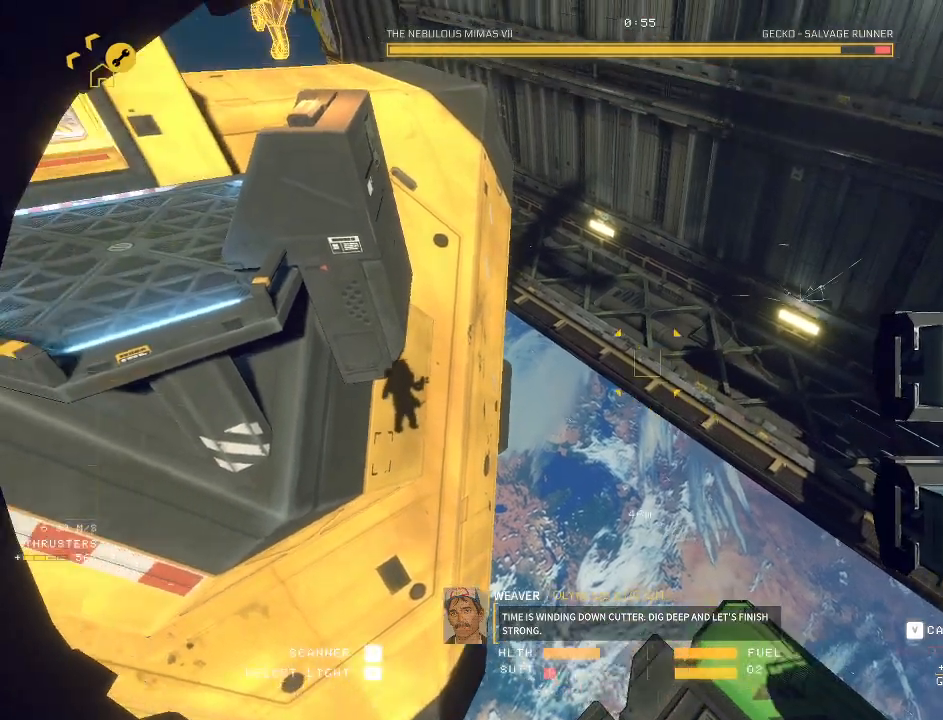
Gameplay with keyboard and mouse; each line is a JSON object with the keys and mouse buttons held at the frame after it. "events" lists presses ("down") and releases ("up") of "a", "c", "ctrl", "d", "e", "f", "q", "r", "s", "shift", "space", "tab", "v", "w", "x", "z", "mouse_left", "mouse_wheel", "mouse_right", "mouse_mb4" and "mouse_mb5" between this image and that frame as [ms after this image, input, new state], when the widget could be followed in between. "mouse_left", "mouse_wheel", "mouse_right", "mouse_mb4", "mouse_mb5" = the "left", "wheel", "right", "mb4", "mb5" buttons of the "mouse" list. No other keys are recorded. "wheel" means that the mouse wheel is clicked or scrolled. Mouse movement is not recorded.
{"keys": ["a", "w"], "mouse": [], "events": [[50, "w", "down"], [133, "space", "up"], [150, "a", "up"], [367, "f", "down"], [417, "f", "up"], [467, "a", "down"]]}
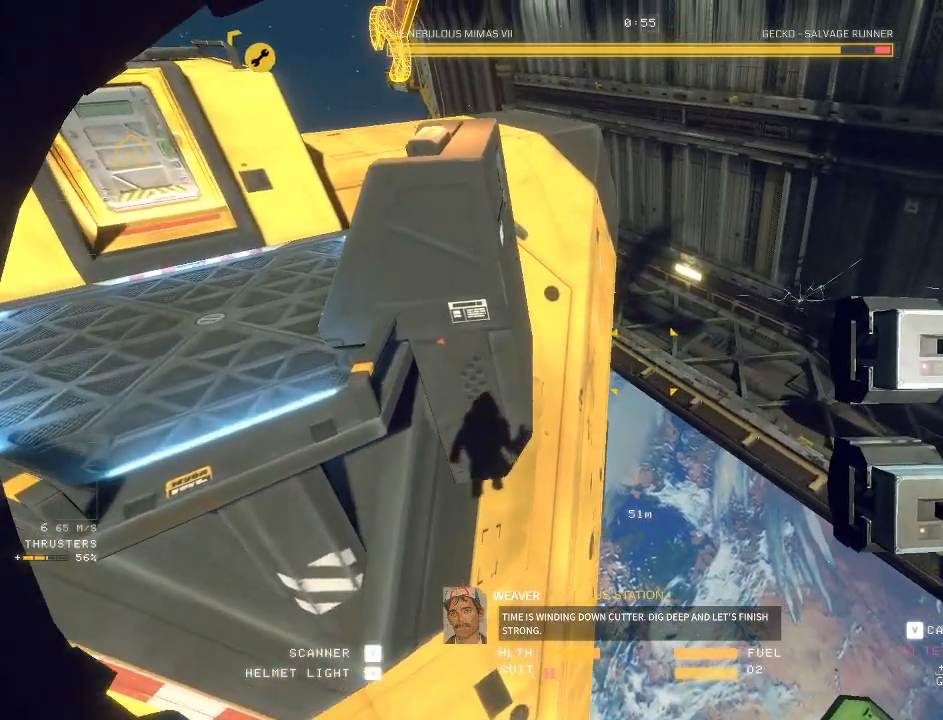
{"keys": ["space", "w"], "mouse": [], "events": [[117, "space", "down"], [483, "a", "up"]]}
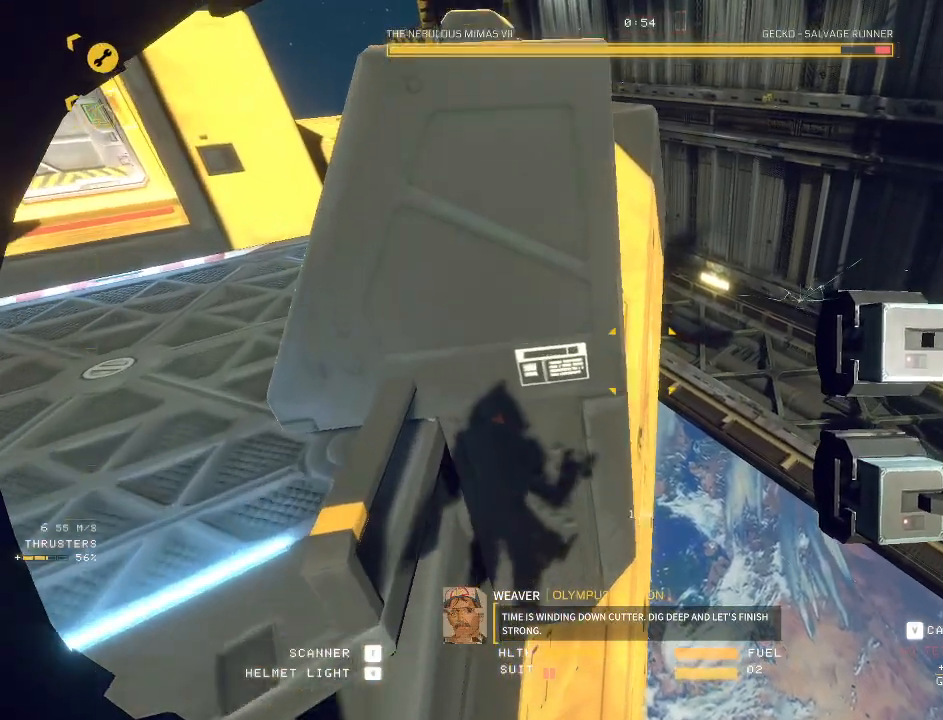
{"keys": ["a", "space"], "mouse": []}
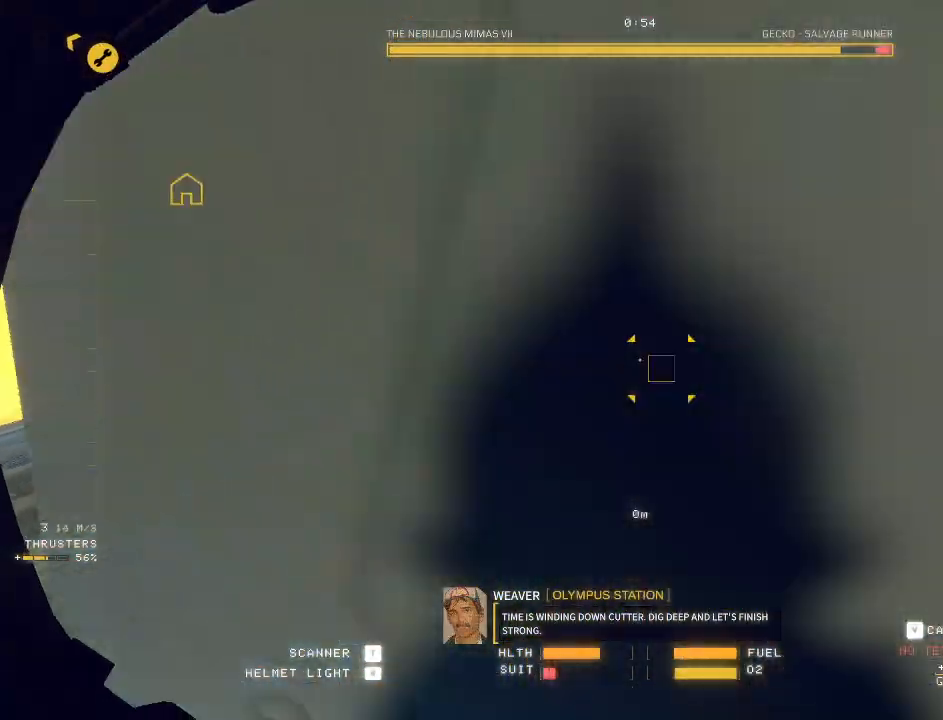
{"keys": ["a", "space", "w"], "mouse": [], "events": [[433, "w", "down"]]}
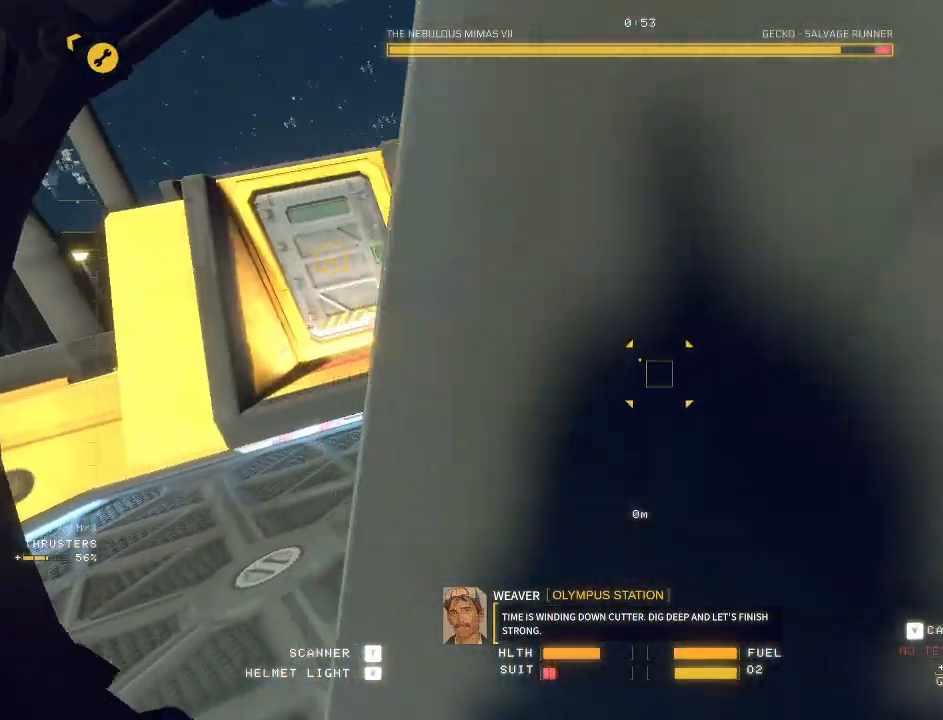
{"keys": ["ctrl"], "mouse": [], "events": [[250, "space", "up"], [267, "a", "up"], [267, "w", "up"], [300, "ctrl", "down"], [383, "f", "down"], [483, "f", "up"]]}
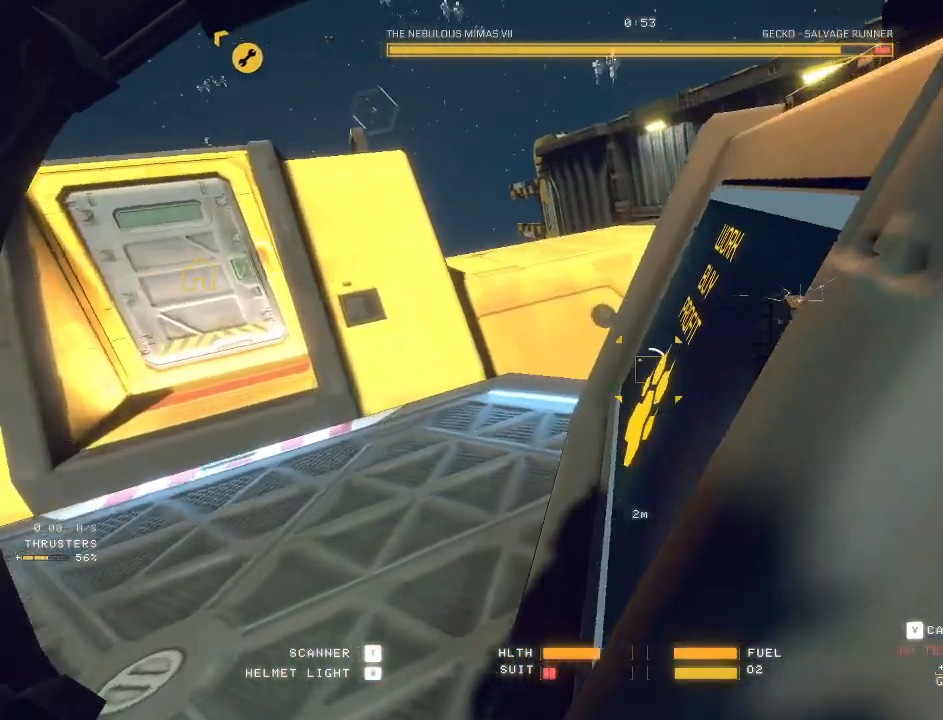
{"keys": ["ctrl"], "mouse": [], "events": [[283, "f", "down"], [383, "f", "up"]]}
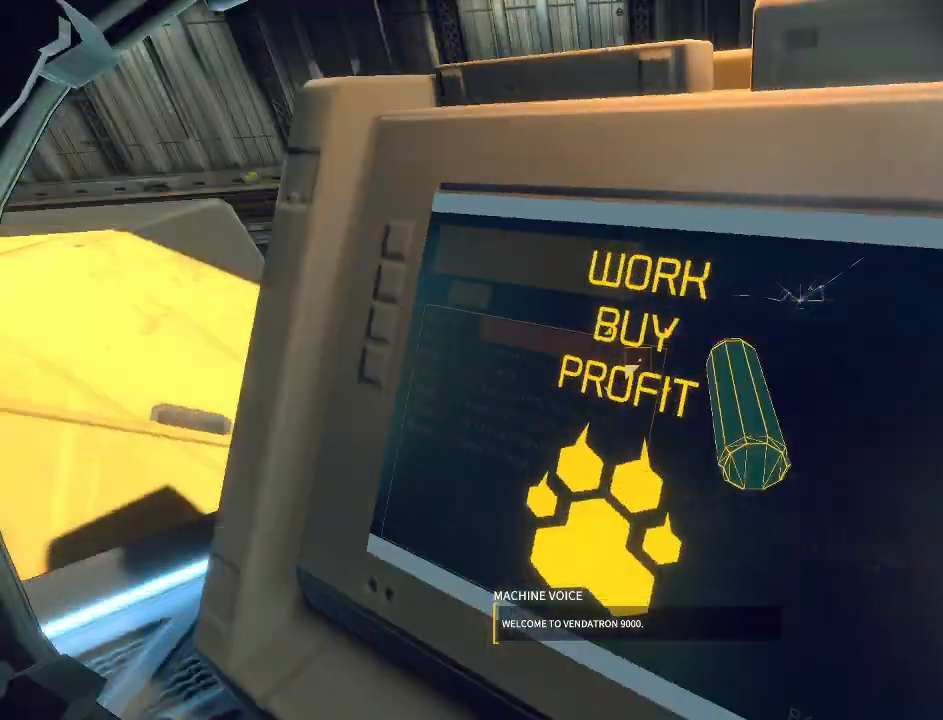
{"keys": [], "mouse": ["left"], "events": [[50, "ctrl", "up"], [467, "mouse_left", "down"]]}
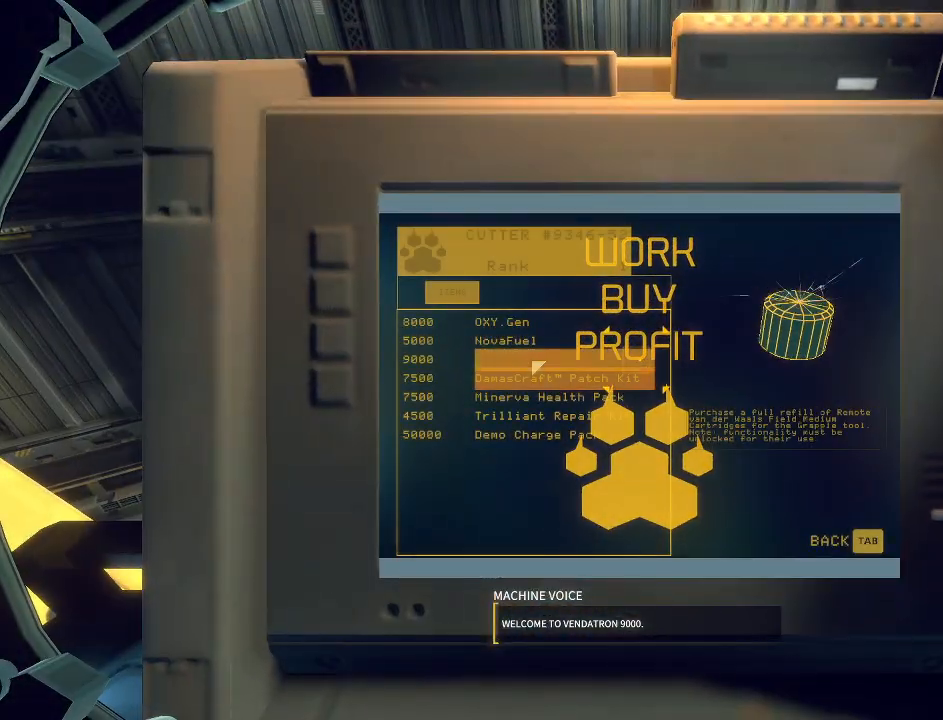
{"keys": ["e", "space", "w"], "mouse": [], "events": [[17, "mouse_left", "up"], [50, "tab", "down"], [100, "tab", "up"], [167, "tab", "down"], [233, "tab", "up"], [283, "e", "down"], [317, "w", "down"], [500, "space", "down"]]}
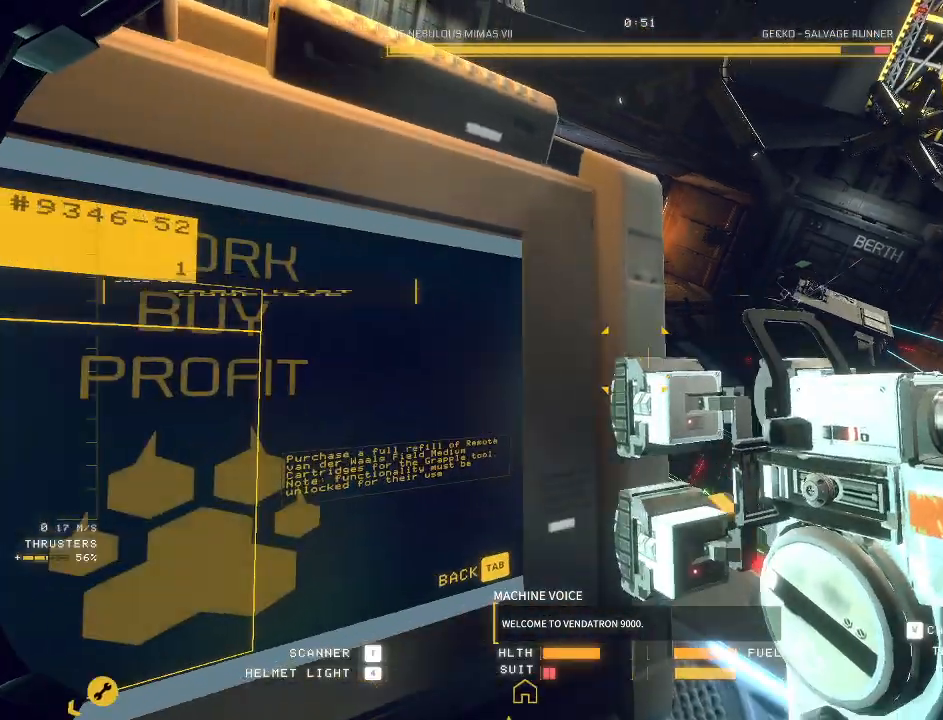
{"keys": ["e", "w"], "mouse": ["mb5"], "events": [[150, "space", "up"], [500, "mouse_mb5", "down"]]}
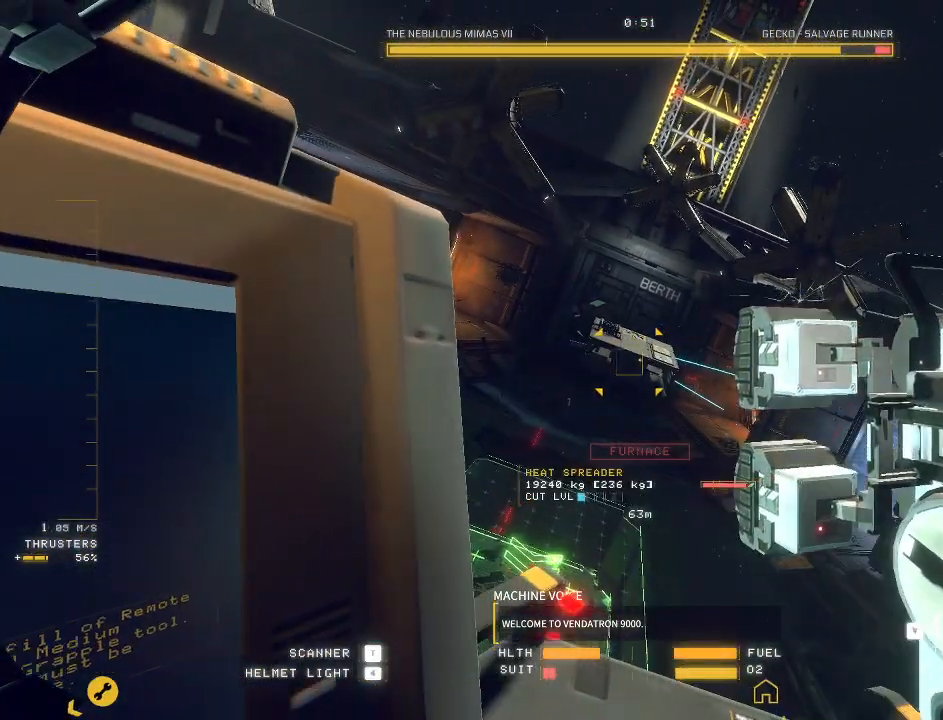
{"keys": ["ctrl", "tab"], "mouse": [], "events": [[117, "mouse_right", "down"], [133, "e", "up"], [167, "w", "up"], [233, "mouse_right", "up"], [333, "ctrl", "down"], [333, "tab", "down"], [450, "mouse_mb5", "up"]]}
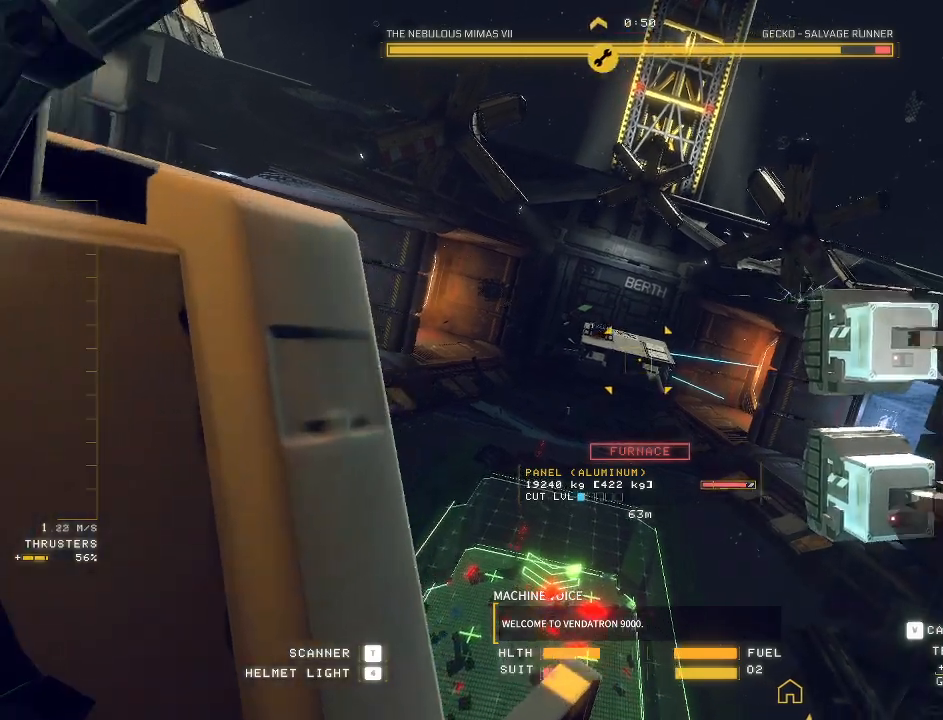
{"keys": ["ctrl"], "mouse": [], "events": [[50, "tab", "up"]]}
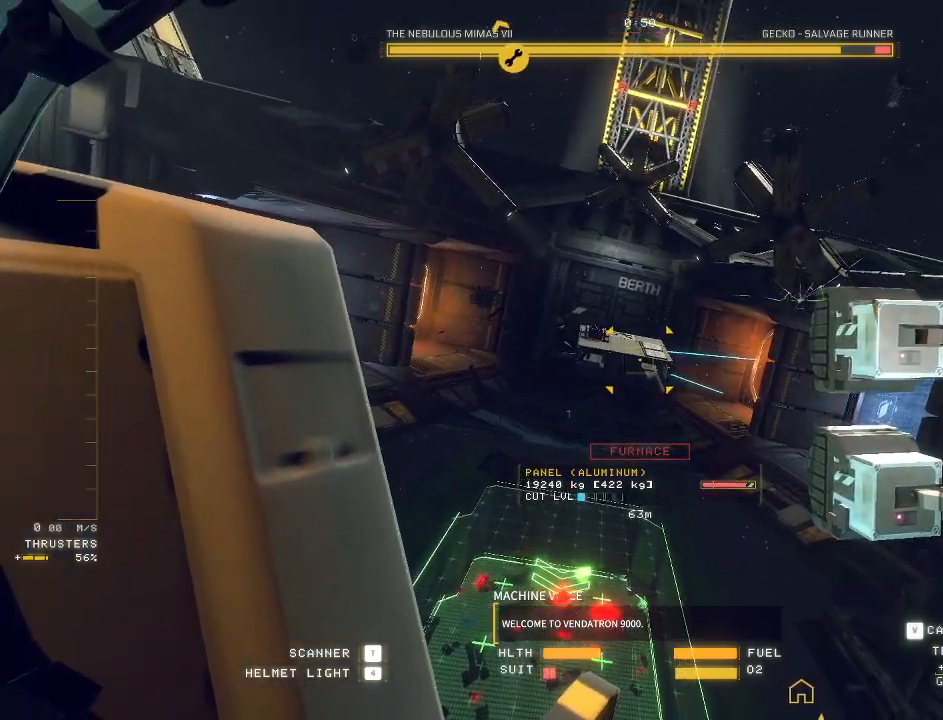
{"keys": ["d", "w"], "mouse": ["mb5"], "events": [[250, "ctrl", "up"], [333, "d", "down"], [333, "w", "down"], [383, "mouse_mb5", "down"]]}
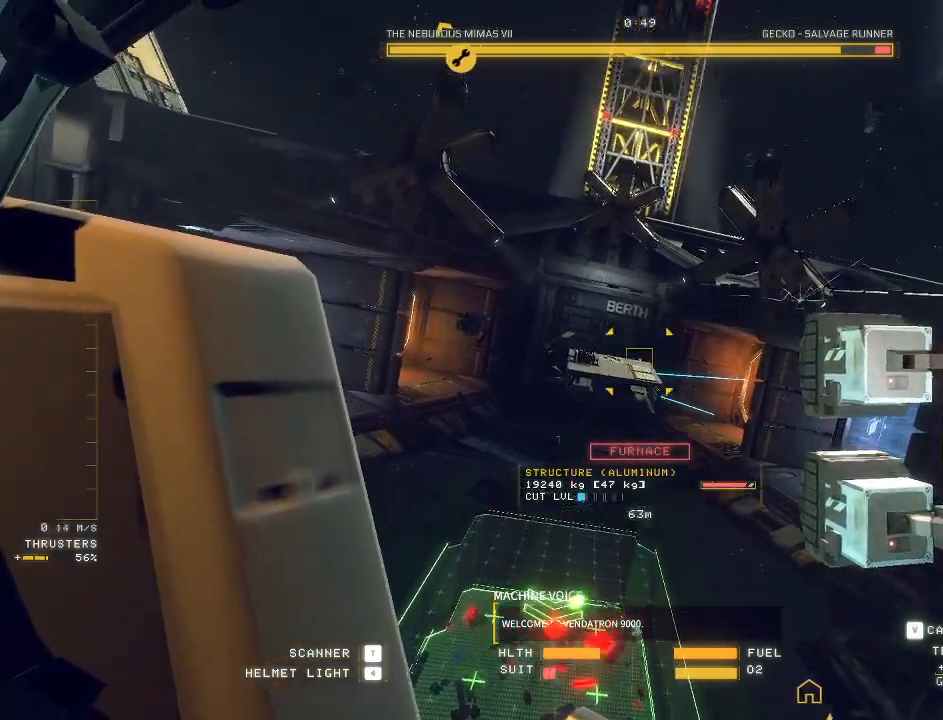
{"keys": [], "mouse": ["left", "right", "mb5"], "events": [[50, "d", "up"], [100, "mouse_left", "down"], [133, "mouse_right", "down"], [133, "w", "up"]]}
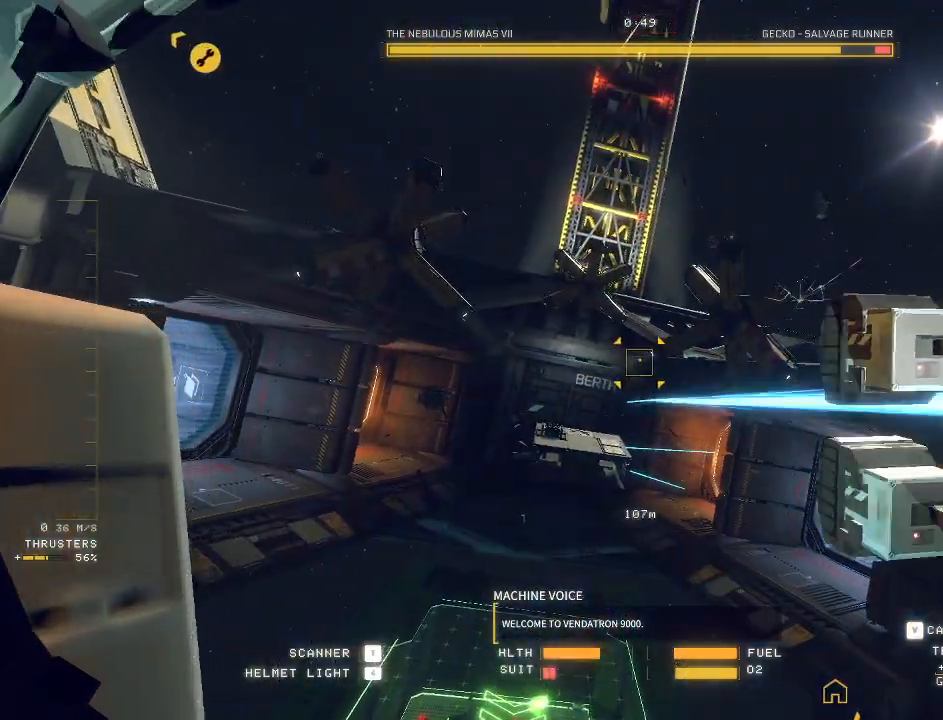
{"keys": [], "mouse": ["left", "right", "mb5"], "events": []}
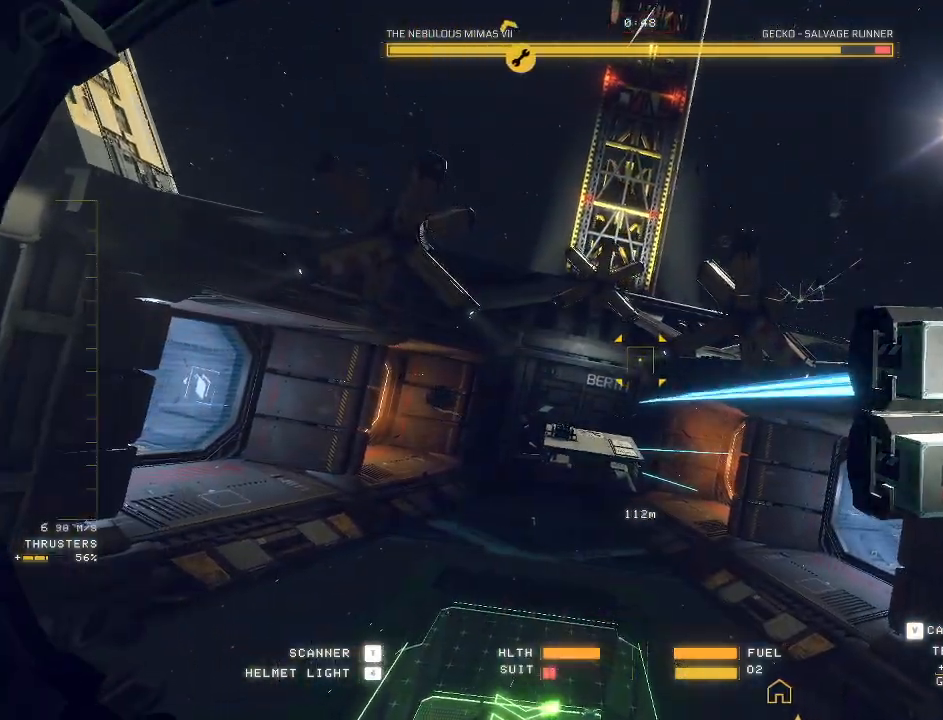
{"keys": ["ctrl"], "mouse": ["mb5"], "events": [[233, "mouse_left", "up"], [233, "mouse_right", "up"], [467, "ctrl", "down"]]}
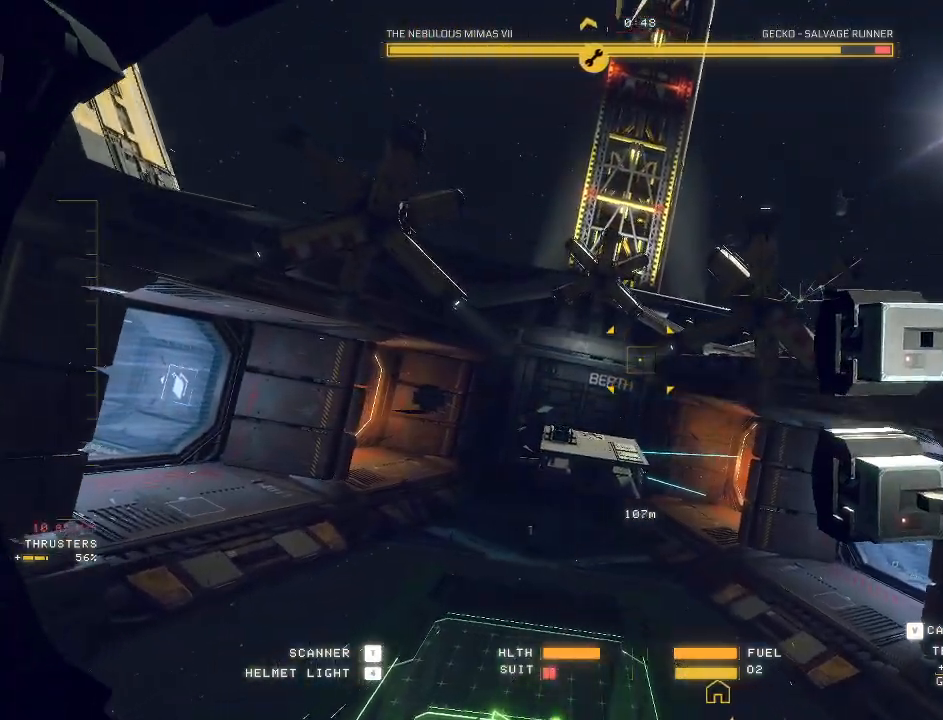
{"keys": ["ctrl"], "mouse": ["left", "mb5"], "events": [[483, "mouse_left", "down"]]}
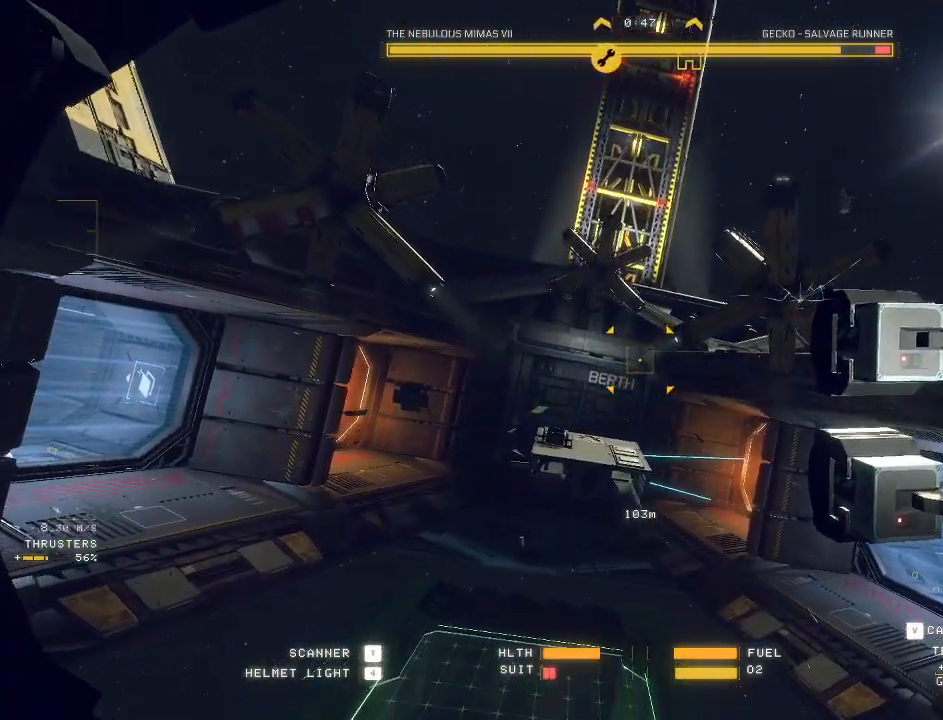
{"keys": ["f"], "mouse": ["left", "mb5"], "events": [[217, "f", "down"], [367, "ctrl", "up"]]}
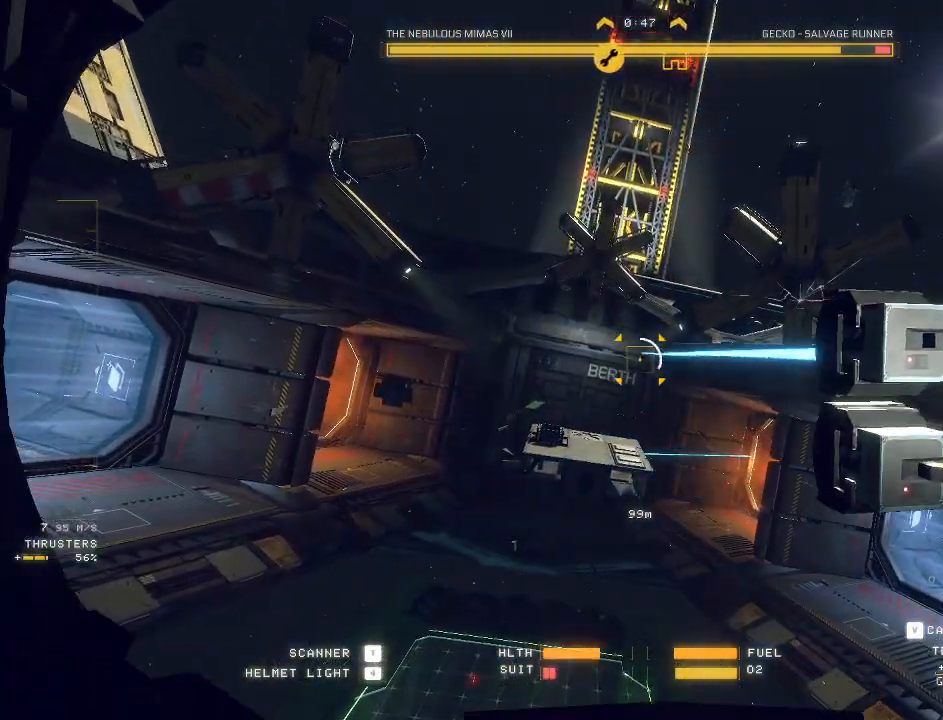
{"keys": ["ctrl"], "mouse": ["mb5"], "events": [[50, "f", "up"], [367, "mouse_left", "up"], [450, "ctrl", "down"]]}
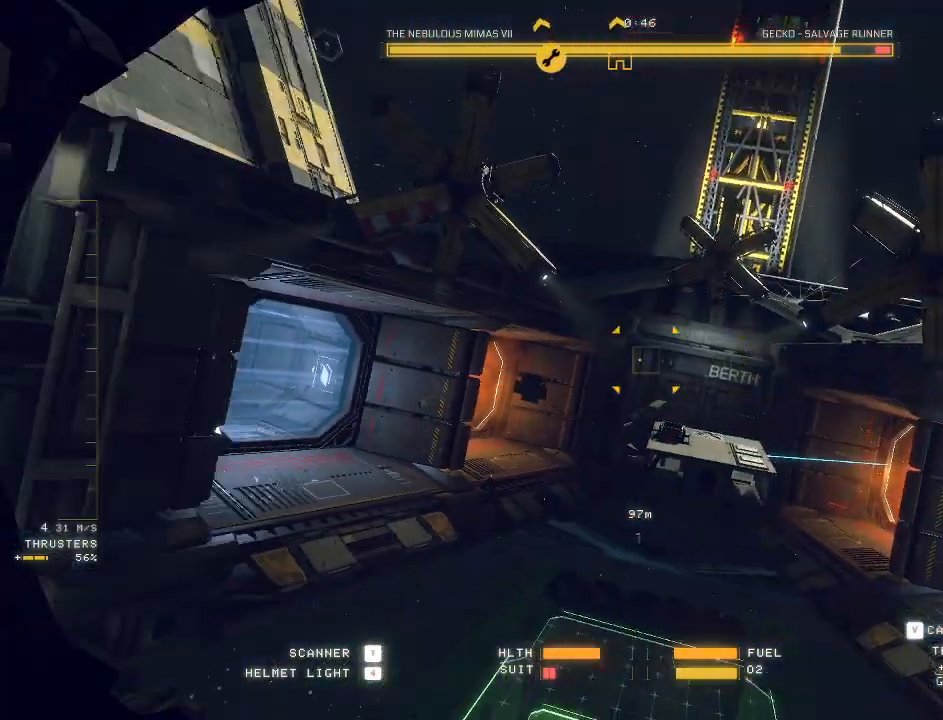
{"keys": ["a", "e", "space", "w"], "mouse": [], "events": [[167, "a", "down"], [200, "mouse_mb5", "up"], [250, "ctrl", "up"], [317, "e", "down"], [350, "space", "down"], [350, "w", "down"]]}
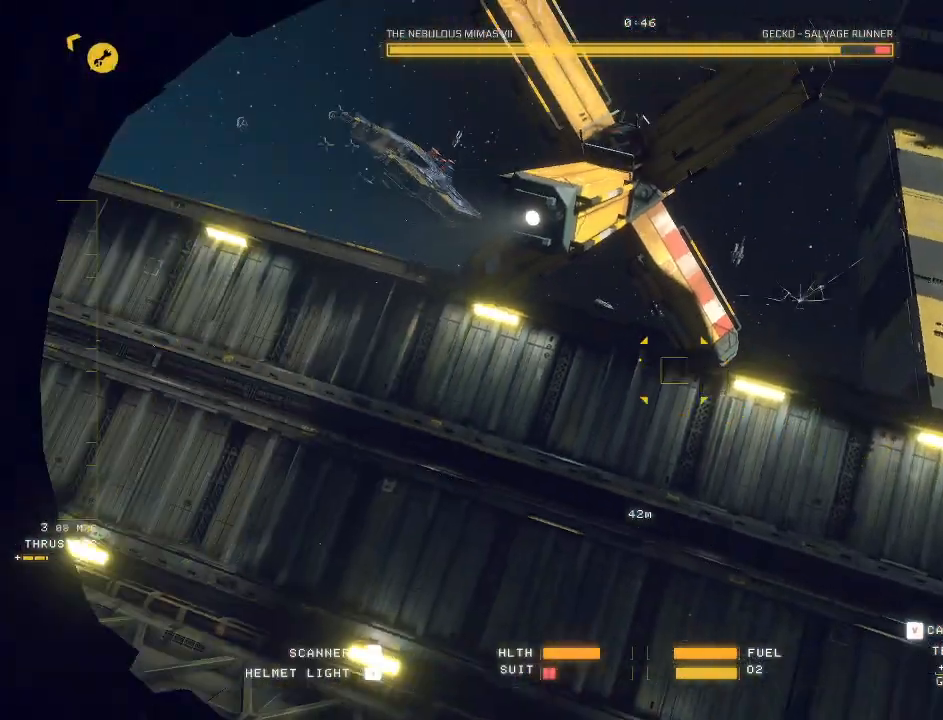
{"keys": ["a", "ctrl", "e", "space", "w"], "mouse": ["mb5"], "events": [[267, "ctrl", "down"], [367, "mouse_mb5", "down"]]}
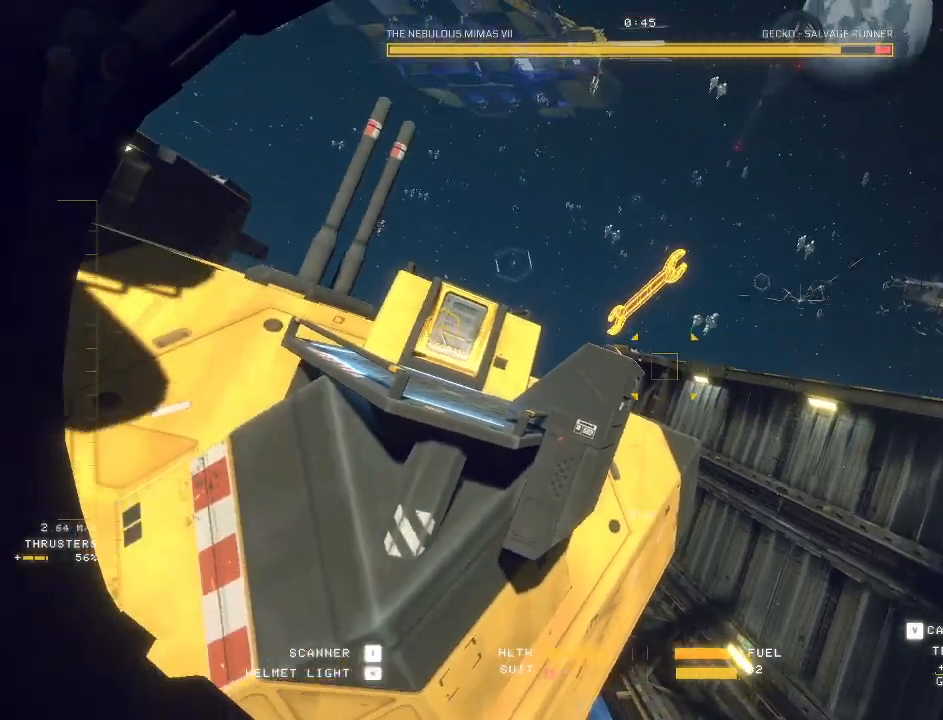
{"keys": ["a", "e", "w"], "mouse": ["mb5"], "events": [[67, "ctrl", "up"], [183, "a", "up"], [333, "space", "up"], [483, "a", "down"]]}
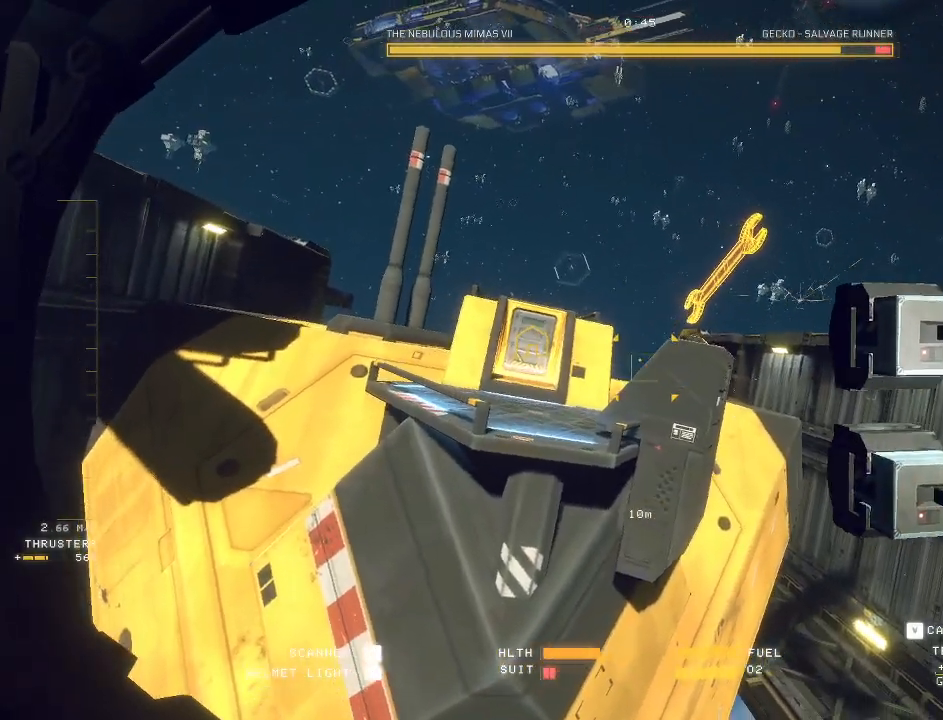
{"keys": ["a"], "mouse": ["left", "right", "mb5"], "events": [[250, "e", "up"], [300, "mouse_left", "down"], [317, "mouse_right", "down"], [350, "w", "up"]]}
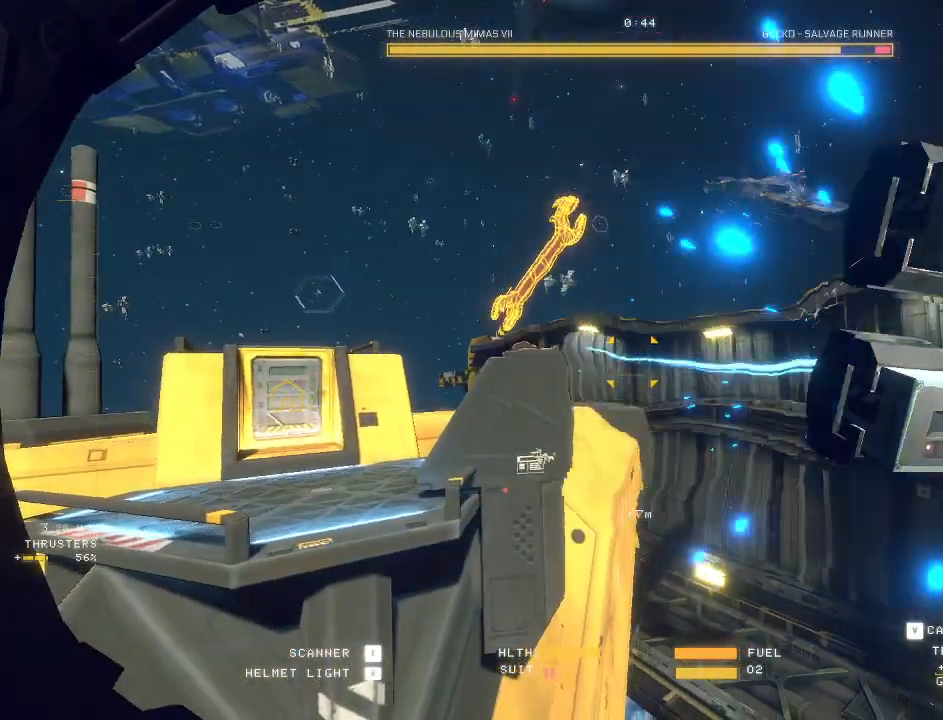
{"keys": ["a", "r", "s"], "mouse": ["left", "right", "mb5"], "events": [[267, "r", "down"], [400, "s", "down"]]}
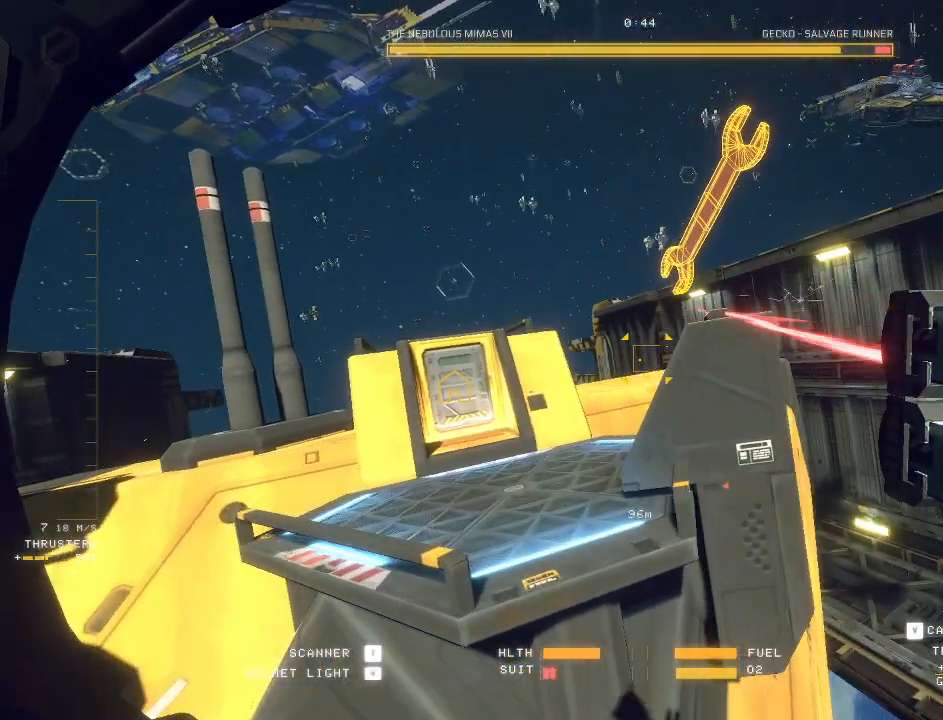
{"keys": ["d", "q"], "mouse": ["mb5"], "events": [[33, "a", "up"], [50, "s", "up"], [100, "r", "up"], [100, "shift", "down"], [250, "mouse_left", "up"], [250, "s", "down"], [283, "mouse_right", "up"], [283, "s", "up"], [317, "shift", "up"], [383, "d", "down"], [433, "q", "down"]]}
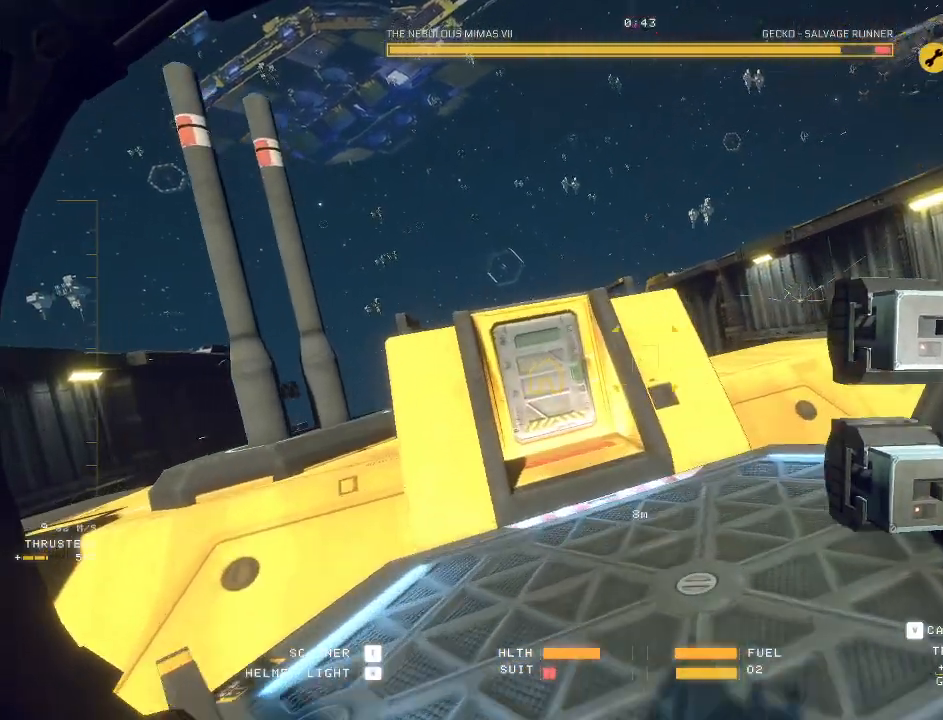
{"keys": ["ctrl"], "mouse": ["mb5"], "events": [[133, "q", "up"], [333, "ctrl", "down"], [333, "d", "up"]]}
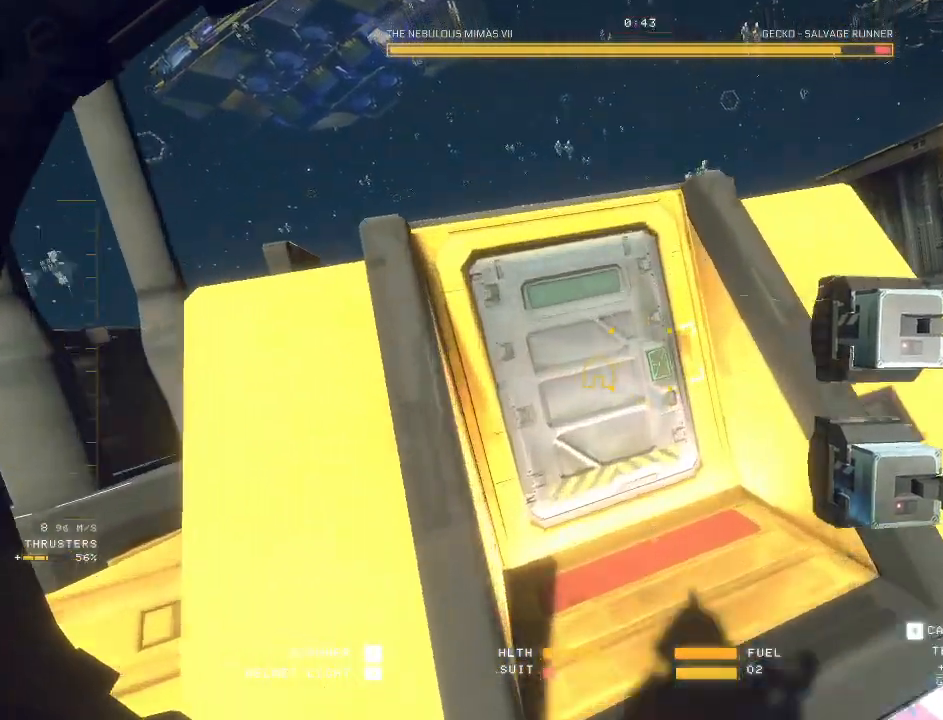
{"keys": ["ctrl"], "mouse": ["mb5"], "events": [[150, "f", "down"], [233, "ctrl", "up"], [250, "f", "up"], [250, "tab", "down"], [300, "tab", "up"], [350, "w", "down"], [383, "s", "down"], [400, "w", "up"], [417, "space", "down"], [433, "s", "up"], [450, "f", "down"], [467, "ctrl", "down"], [467, "space", "up"], [500, "f", "up"]]}
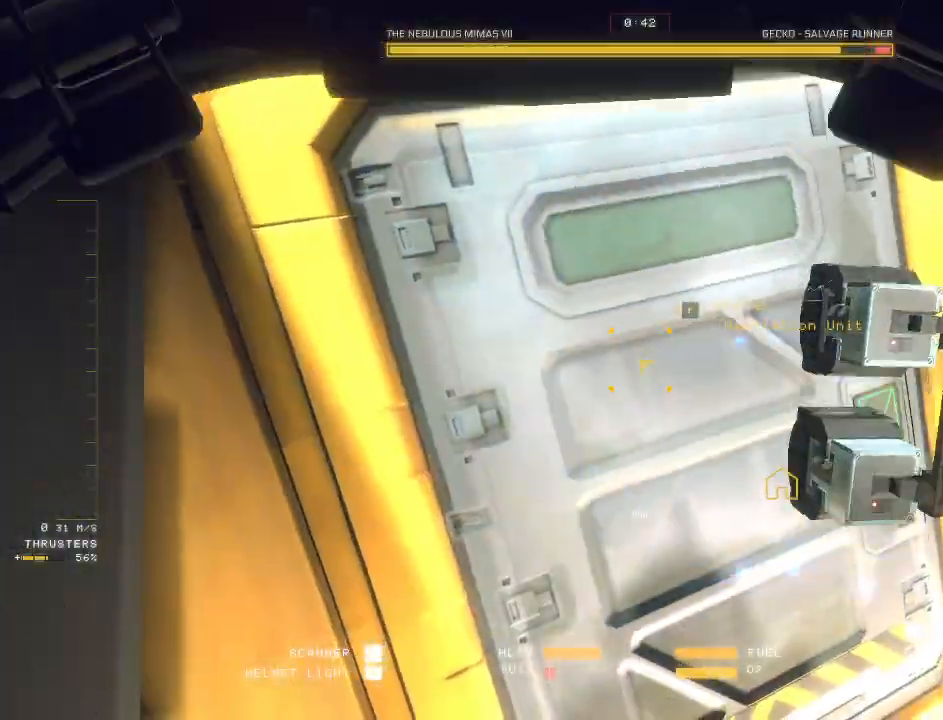
{"keys": ["tab"], "mouse": ["mb5"], "events": [[33, "ctrl", "up"], [300, "tab", "down"], [333, "space", "down"], [383, "space", "up"]]}